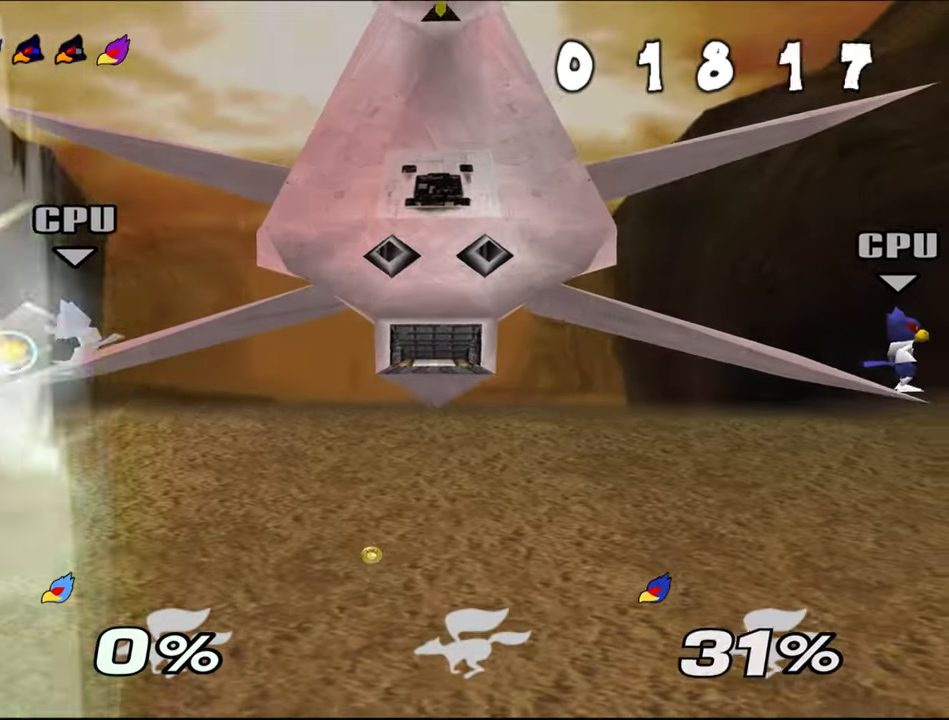
Gameplay with a controller (Nintendo layout); each line is a JSON object with the inputs held at the frame after it. "events" lists button and stick changes between this image and that frame as [ms after this image, input, new state], when the widget could be followed in between. Not read: C_RIGHT L1 L3 R3 START X Y.
{"buttons": [], "left_stick": "center", "events": [[67, "Z", "up"], [150, "Z", "down"], [217, "Z", "up"], [434, "left_stick", "center"]]}
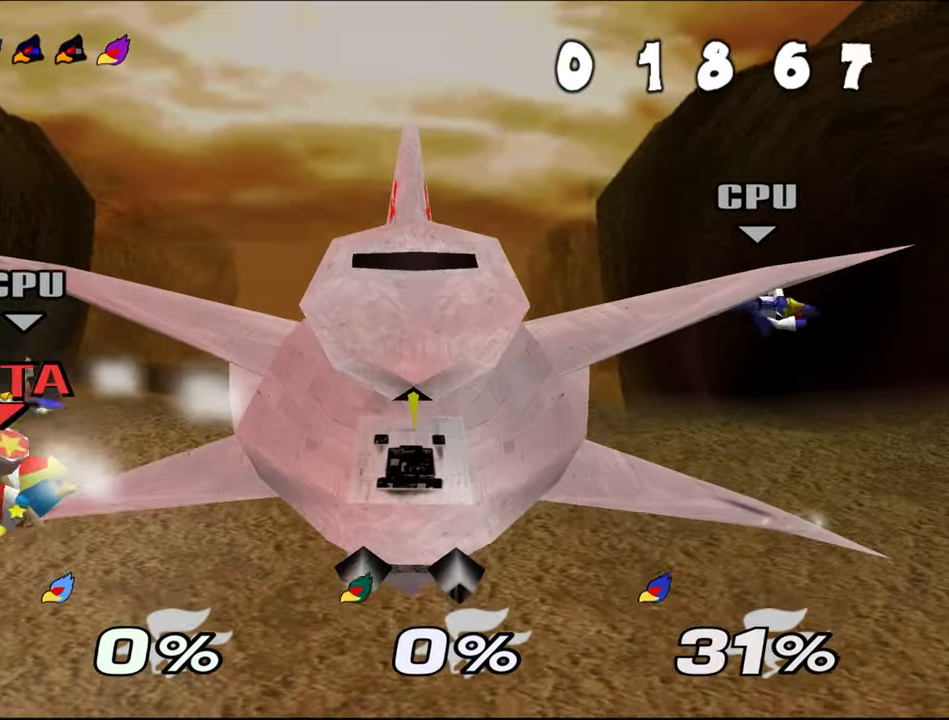
{"buttons": [], "left_stick": "center", "events": [[83, "A", "down"], [83, "left_stick", "left"], [183, "A", "up"], [217, "left_stick", "center"]]}
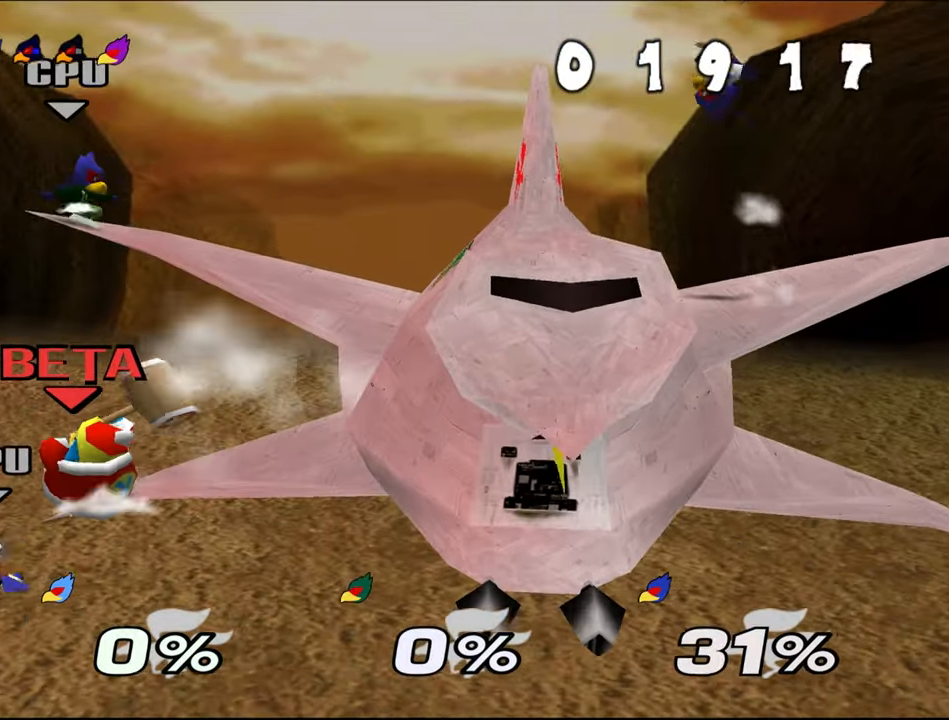
{"buttons": [], "left_stick": "center", "events": [[84, "Z", "down"], [167, "Z", "up"], [250, "Z", "down"], [350, "Z", "up"], [434, "Z", "down"], [501, "Z", "up"]]}
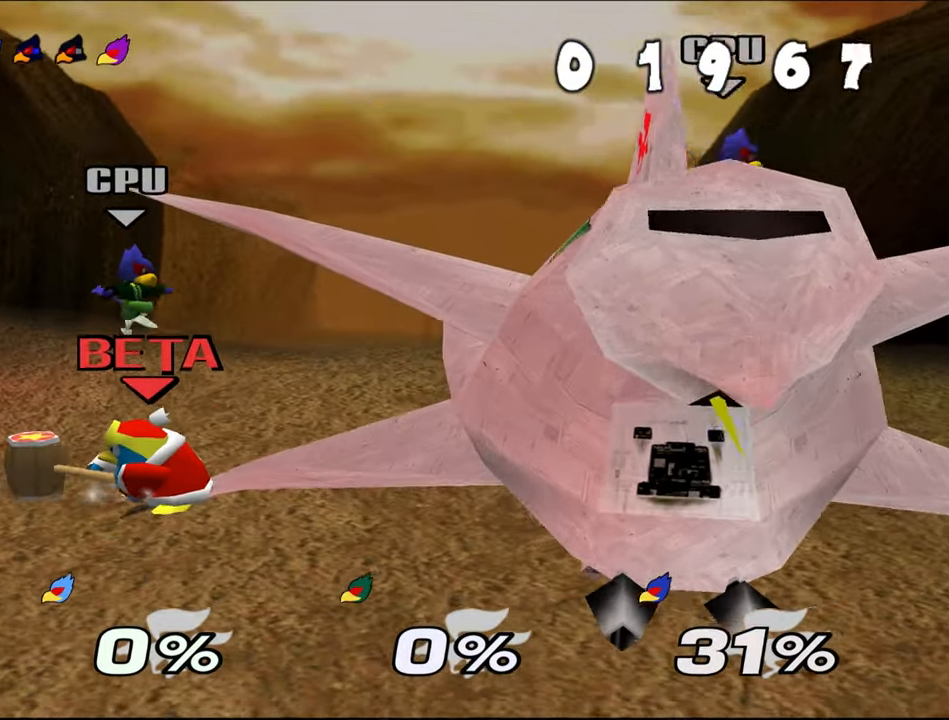
{"buttons": [], "left_stick": "center"}